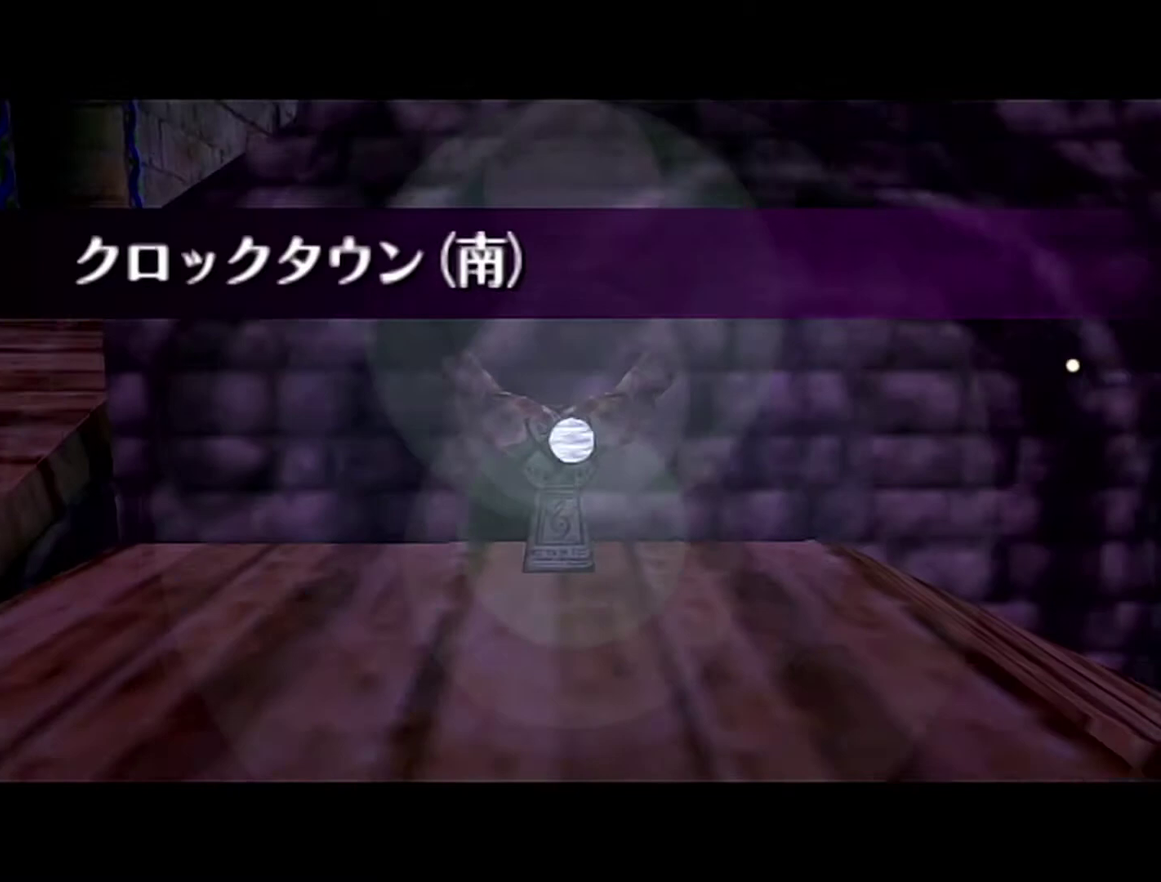
Gameplay with a controller (Nintendo layout); each line is a JSON object with the inputs held at the frame after it. "events" lists button and stick changes between this image and that frame as [ms after this image, input, new state], when the widget could be followed in between. Not read: L3 R3.
{"buttons": [], "left_stick": "right", "events": [[367, "left_stick", "right"]]}
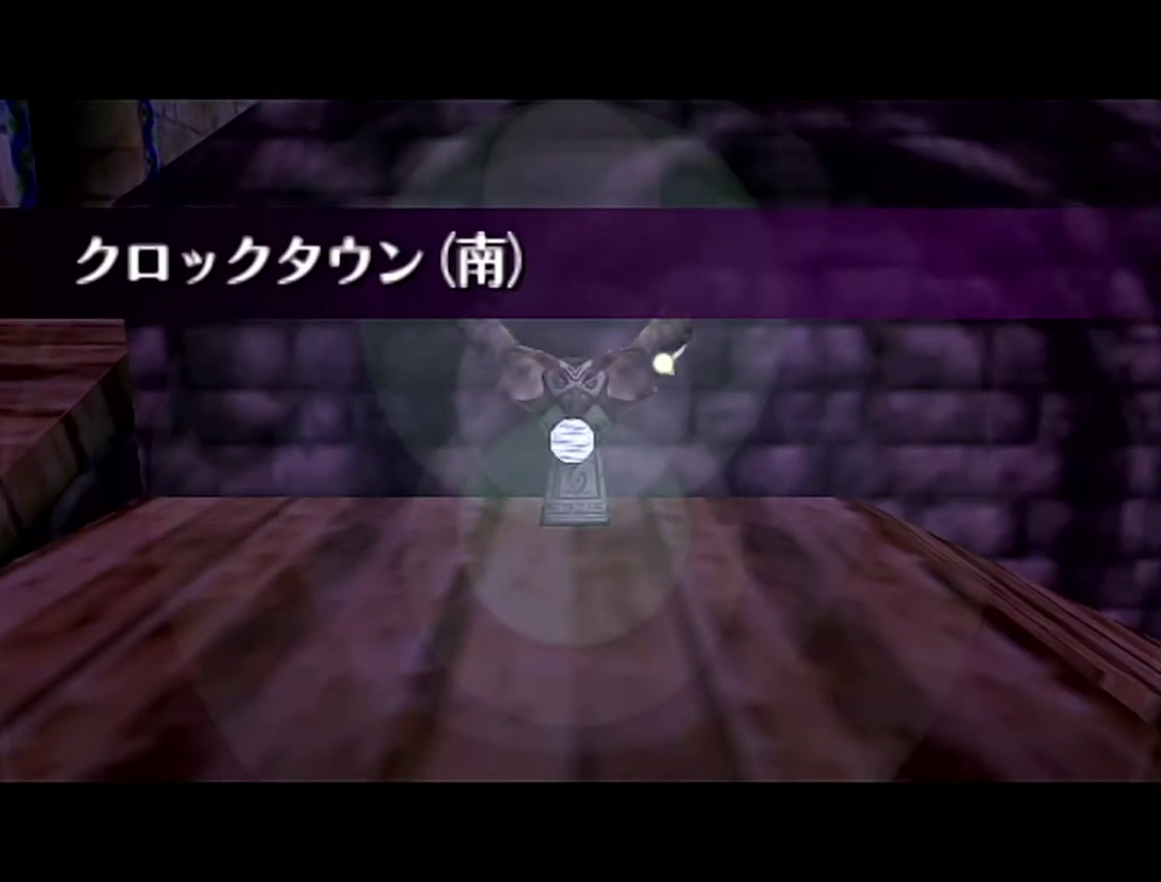
{"buttons": [], "left_stick": "right", "events": []}
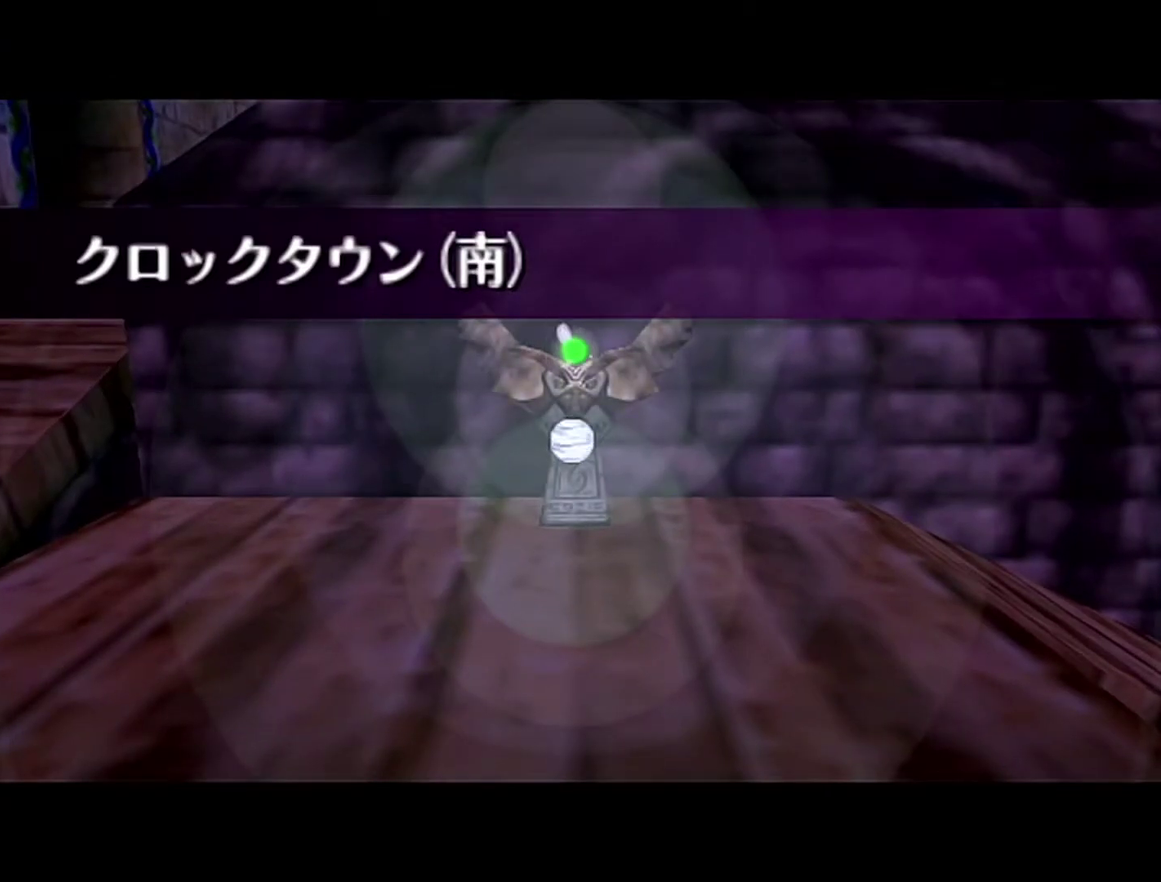
{"buttons": [], "left_stick": "right", "events": []}
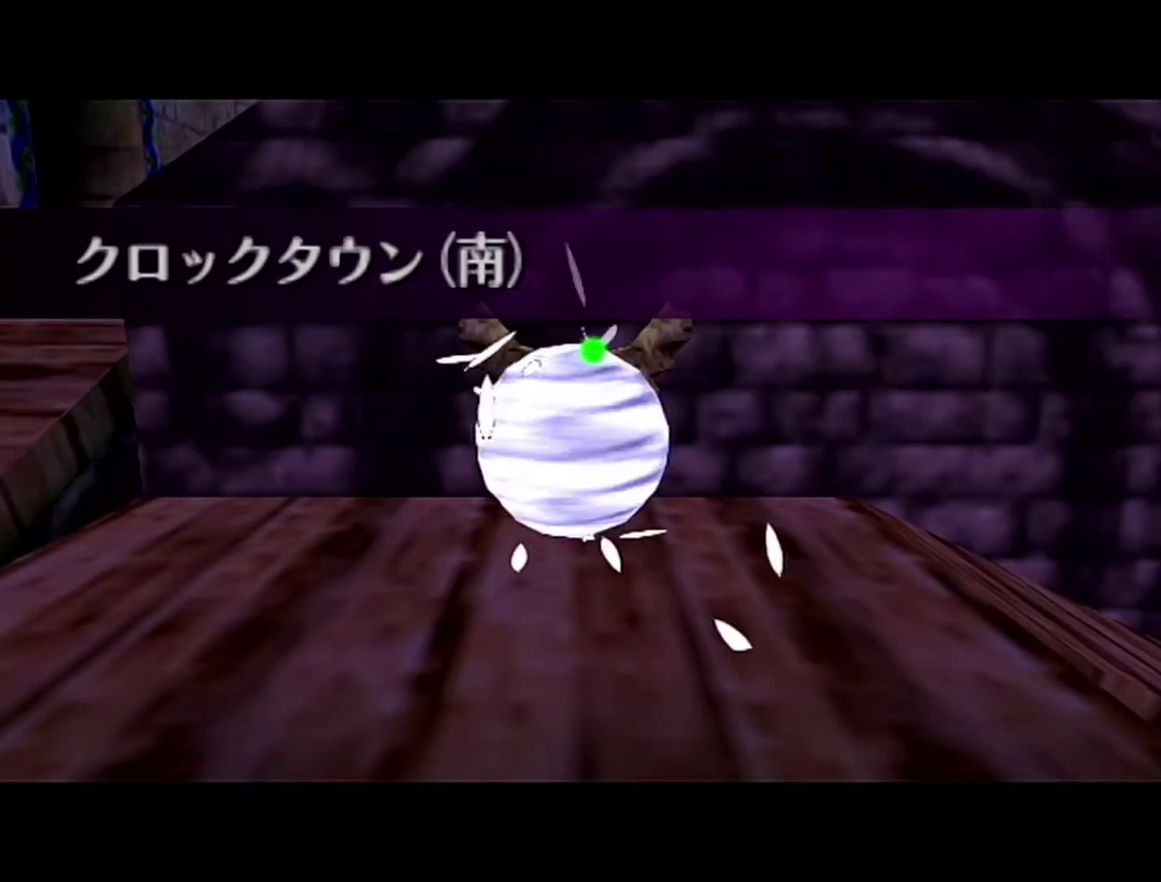
{"buttons": [], "left_stick": "right", "events": []}
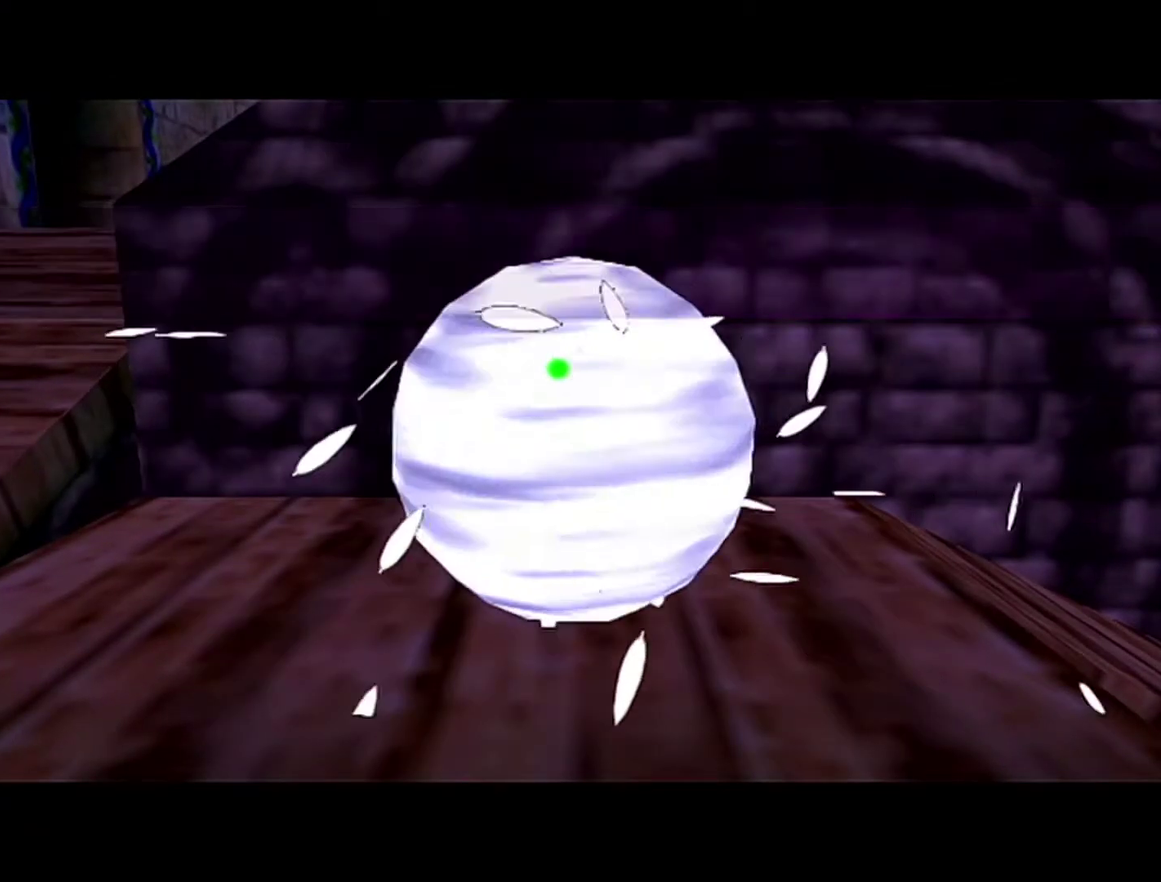
{"buttons": [], "left_stick": "right", "events": []}
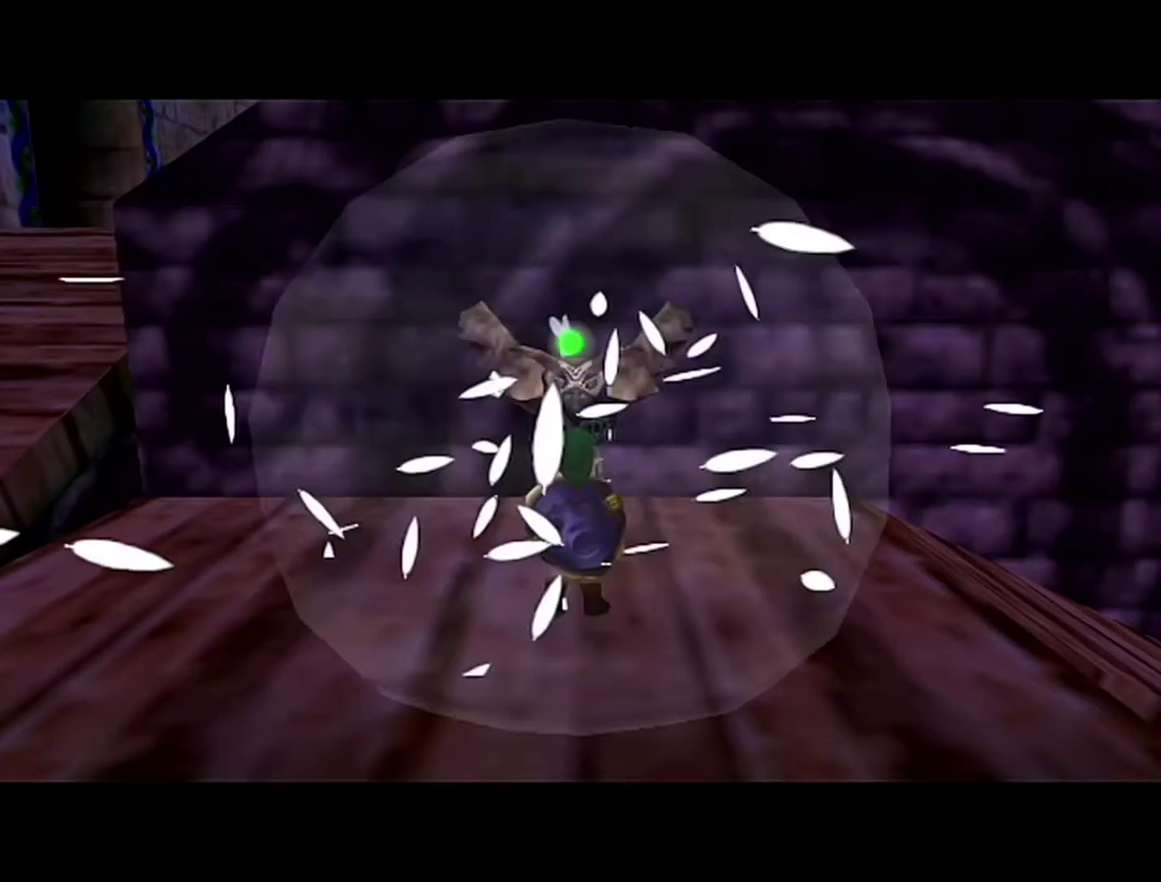
{"buttons": [], "left_stick": "right", "events": []}
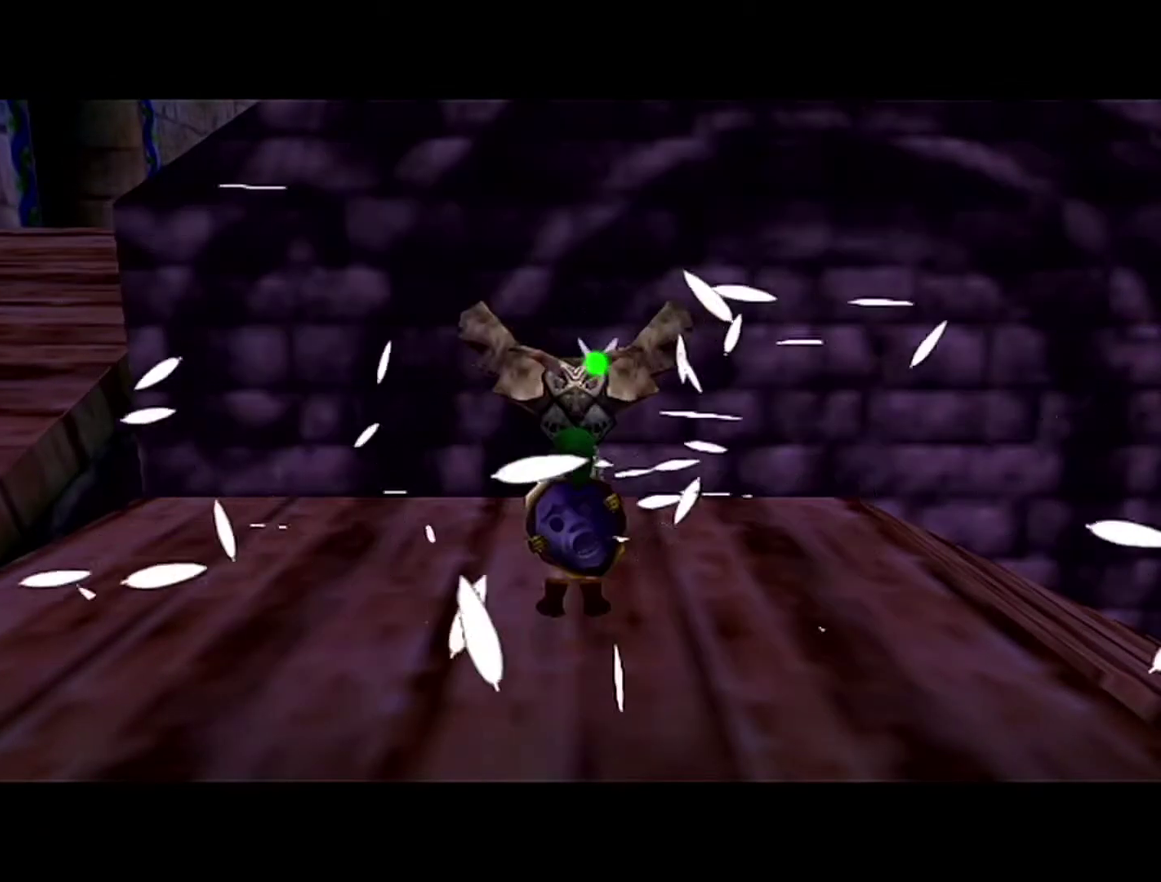
{"buttons": ["C_RIGHT"], "left_stick": "right", "events": [[117, "C_RIGHT", "down"], [233, "C_RIGHT", "up"], [300, "C_RIGHT", "down"], [367, "C_RIGHT", "up"], [500, "C_RIGHT", "down"]]}
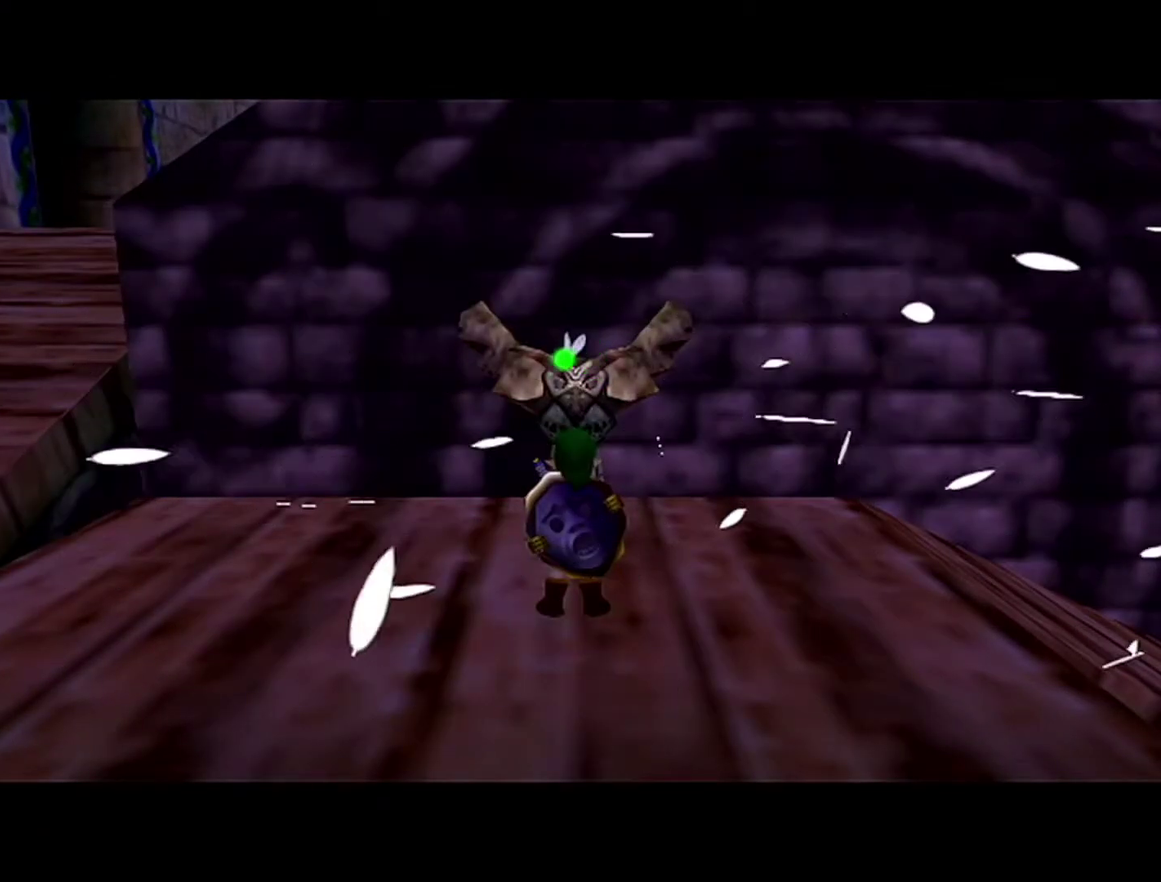
{"buttons": [], "left_stick": "right", "events": [[17, "C_RIGHT", "up"], [117, "C_RIGHT", "down"], [217, "C_RIGHT", "up"], [233, "C_RIGHT", "down"], [333, "C_RIGHT", "up"]]}
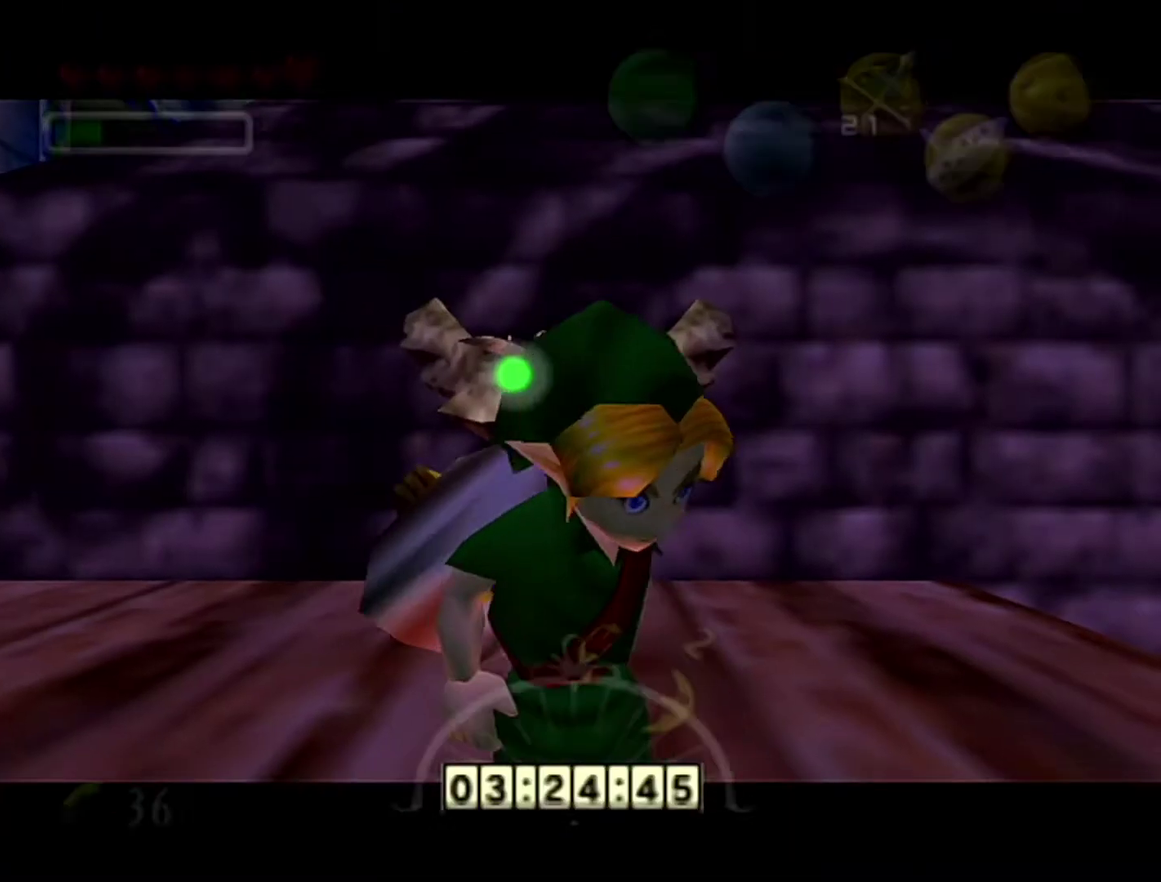
{"buttons": [], "left_stick": "right", "events": [[50, "B", "down"], [183, "A", "down"], [267, "B", "up"], [333, "A", "up"]]}
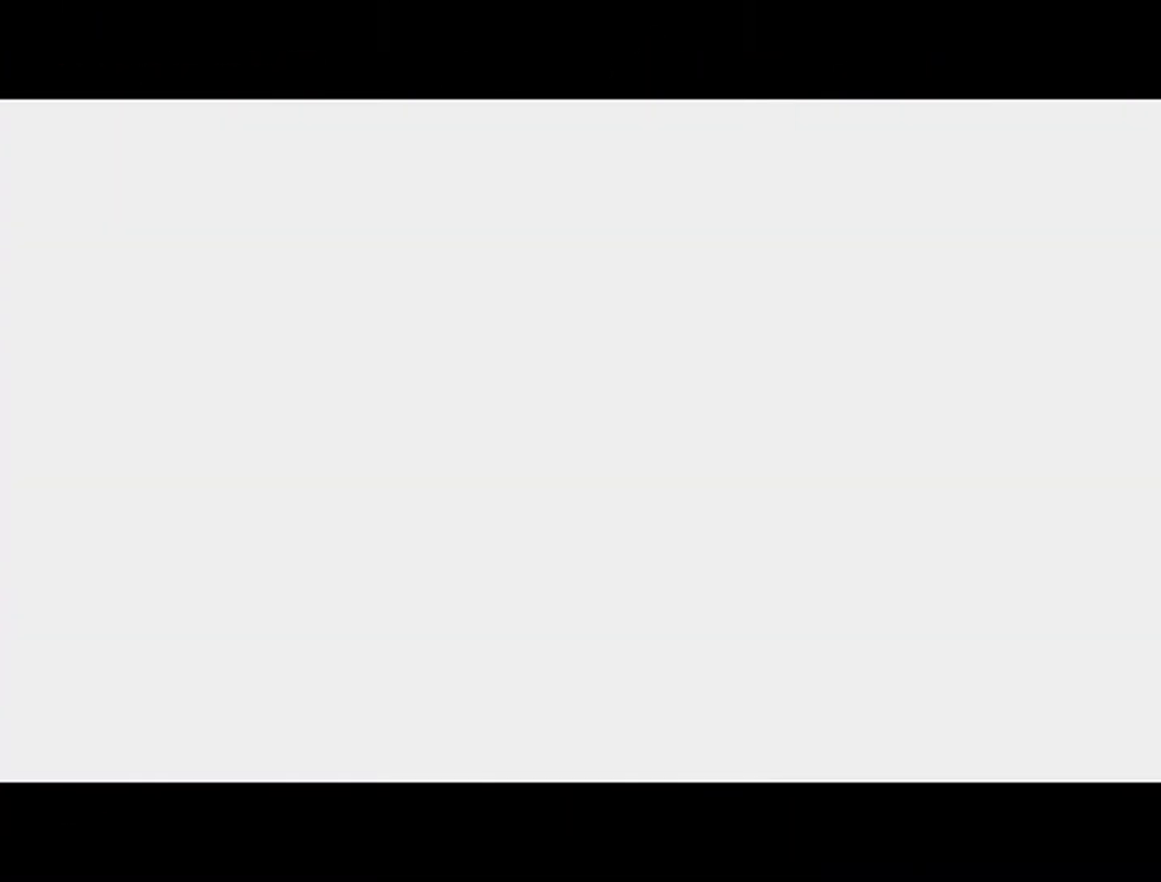
{"buttons": [], "left_stick": "right", "events": []}
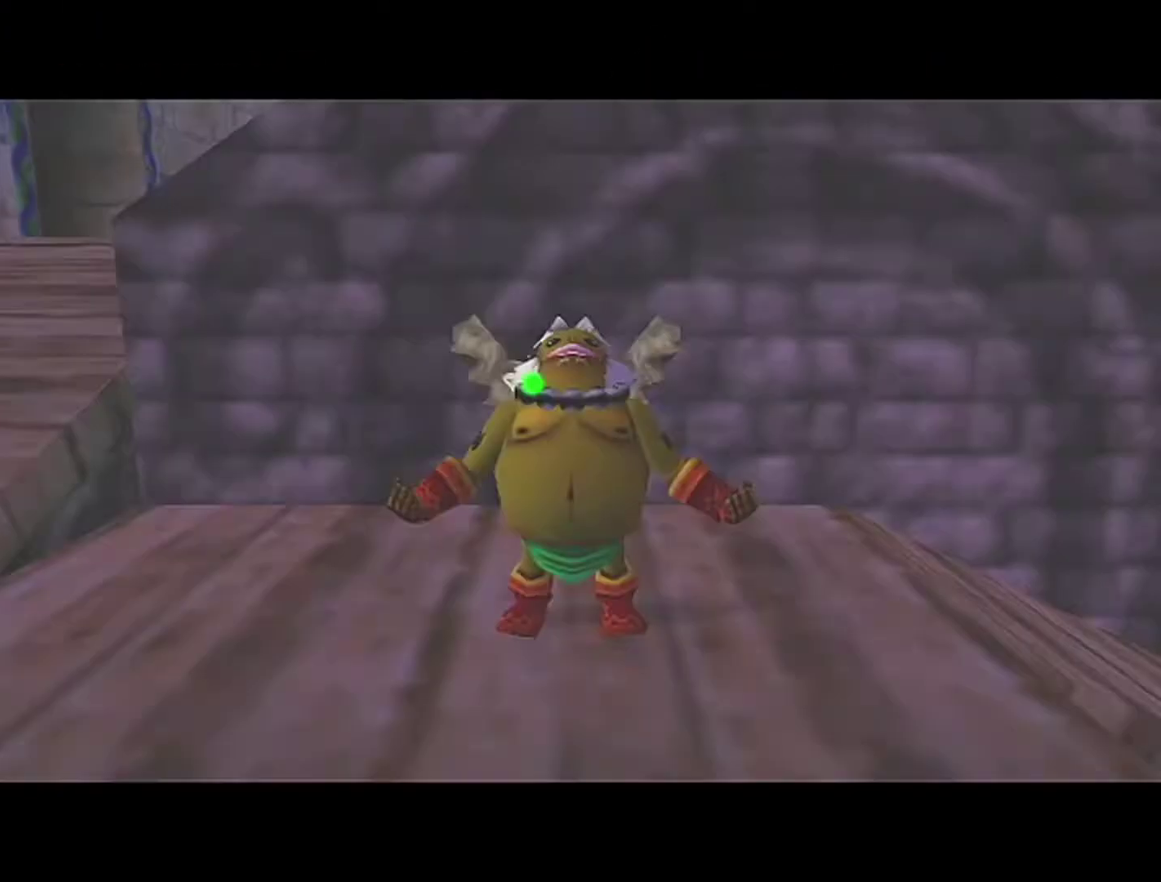
{"buttons": [], "left_stick": "right", "events": []}
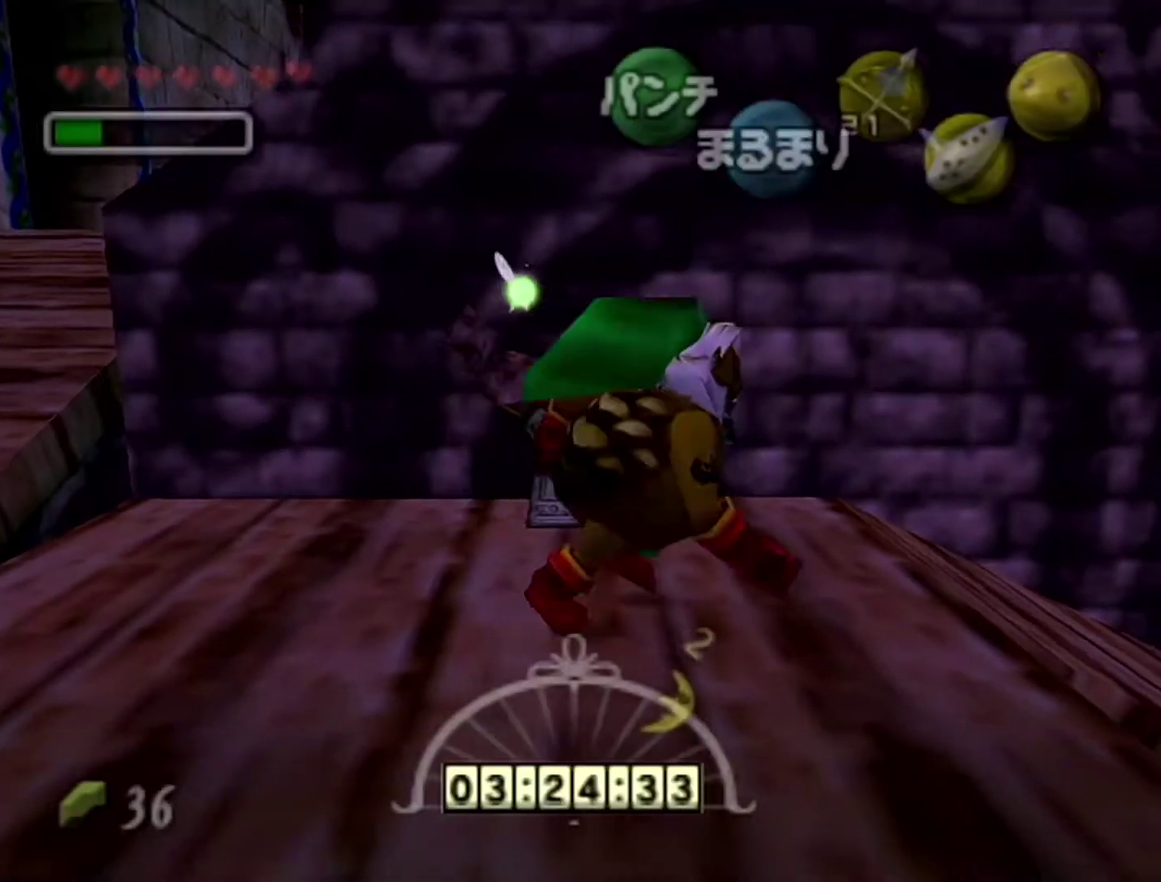
{"buttons": ["A"], "left_stick": "right", "events": [[250, "A", "down"]]}
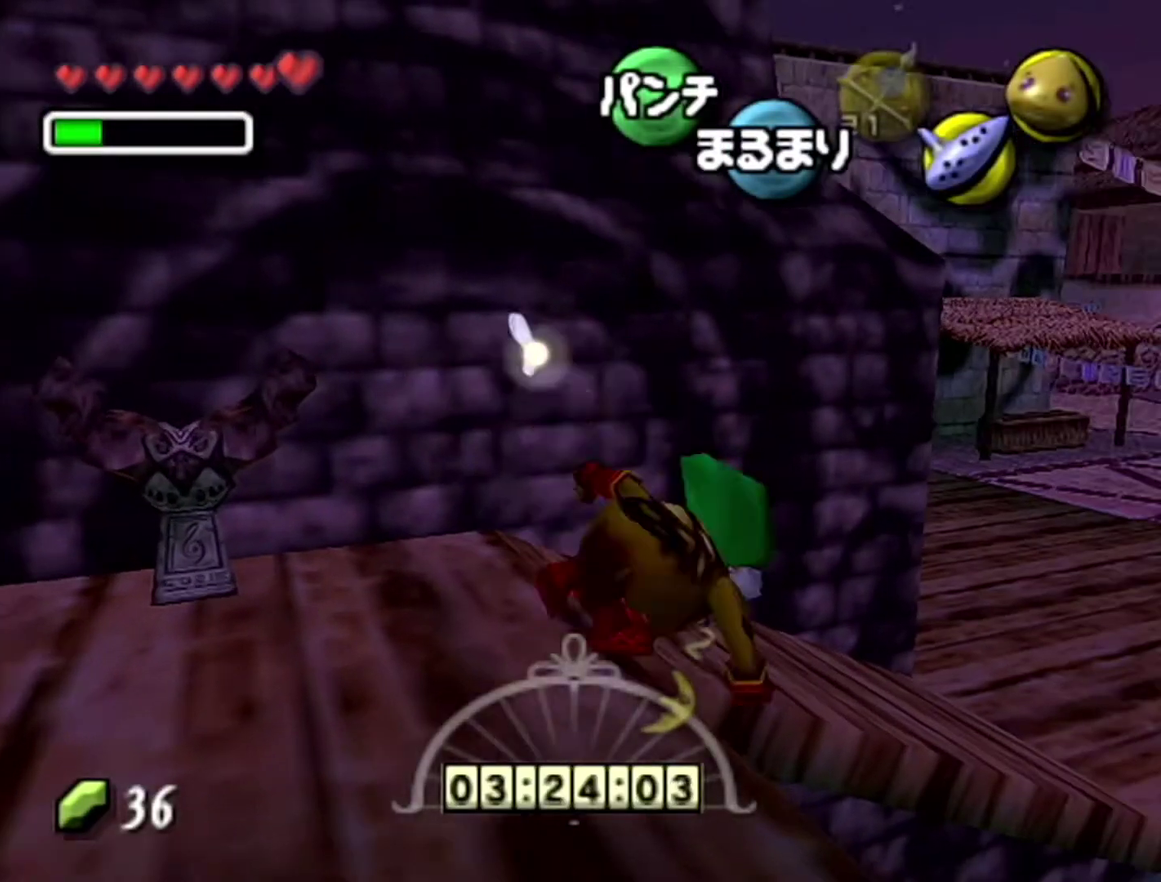
{"buttons": ["A"], "left_stick": "up", "events": [[150, "left_stick", "up-right"], [300, "left_stick", "up"]]}
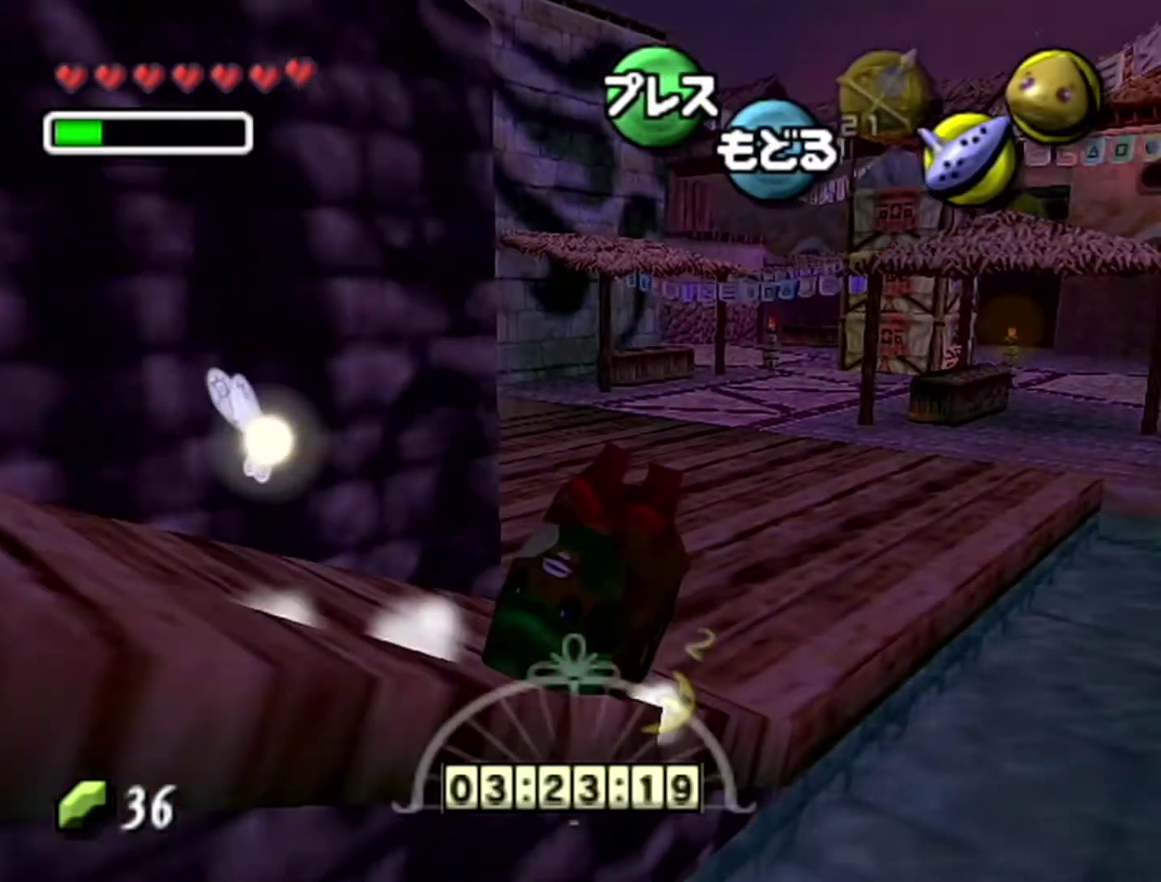
{"buttons": ["A"], "left_stick": "up-left", "events": [[50, "left_stick", "up-left"], [150, "left_stick", "center"], [467, "left_stick", "up-left"]]}
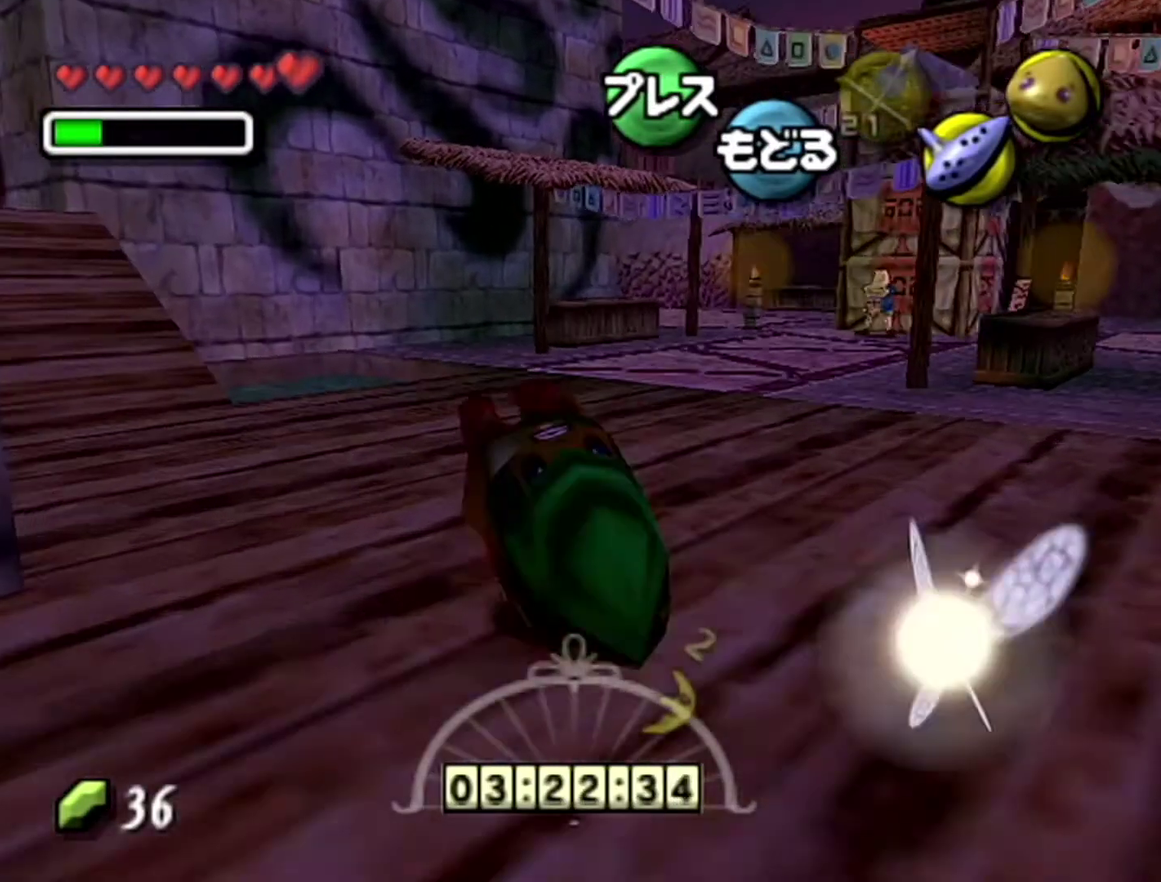
{"buttons": ["A"], "left_stick": "up-left"}
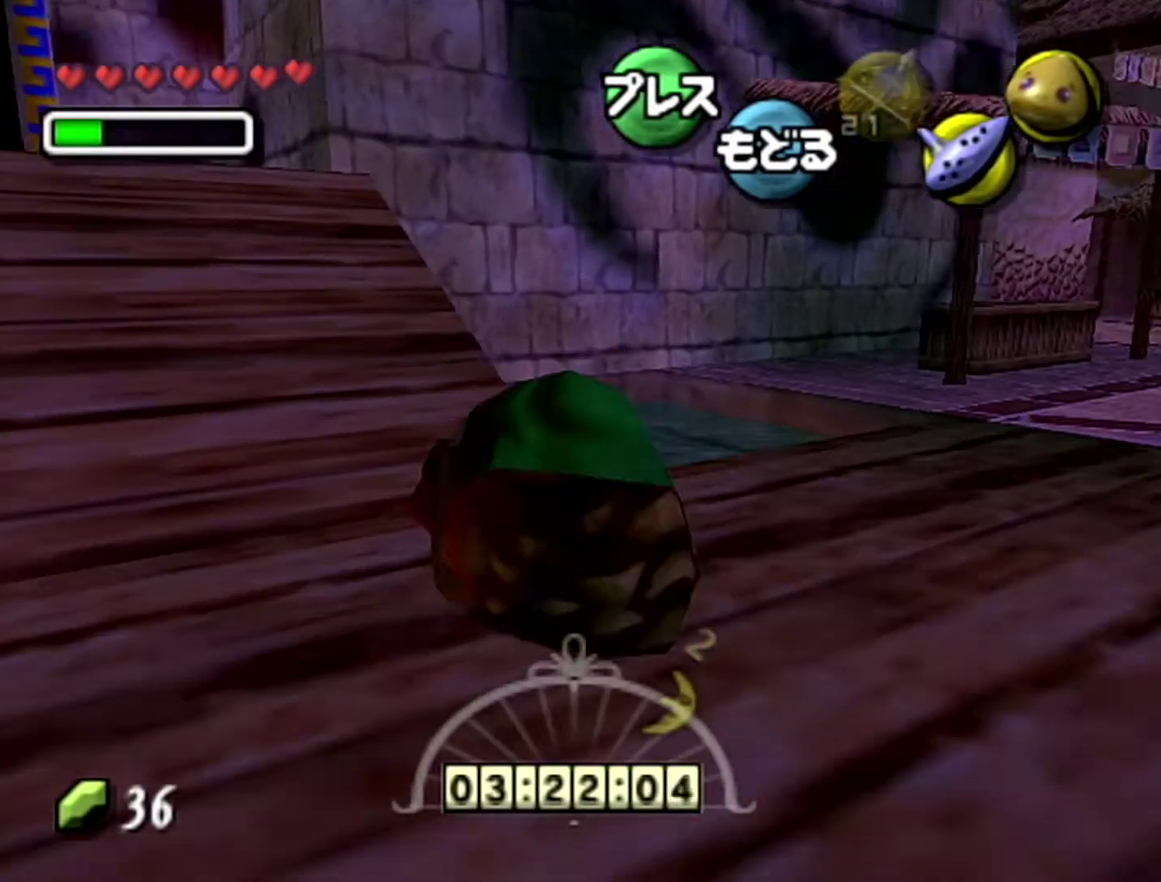
{"buttons": [], "left_stick": "up-left", "events": [[483, "A", "up"]]}
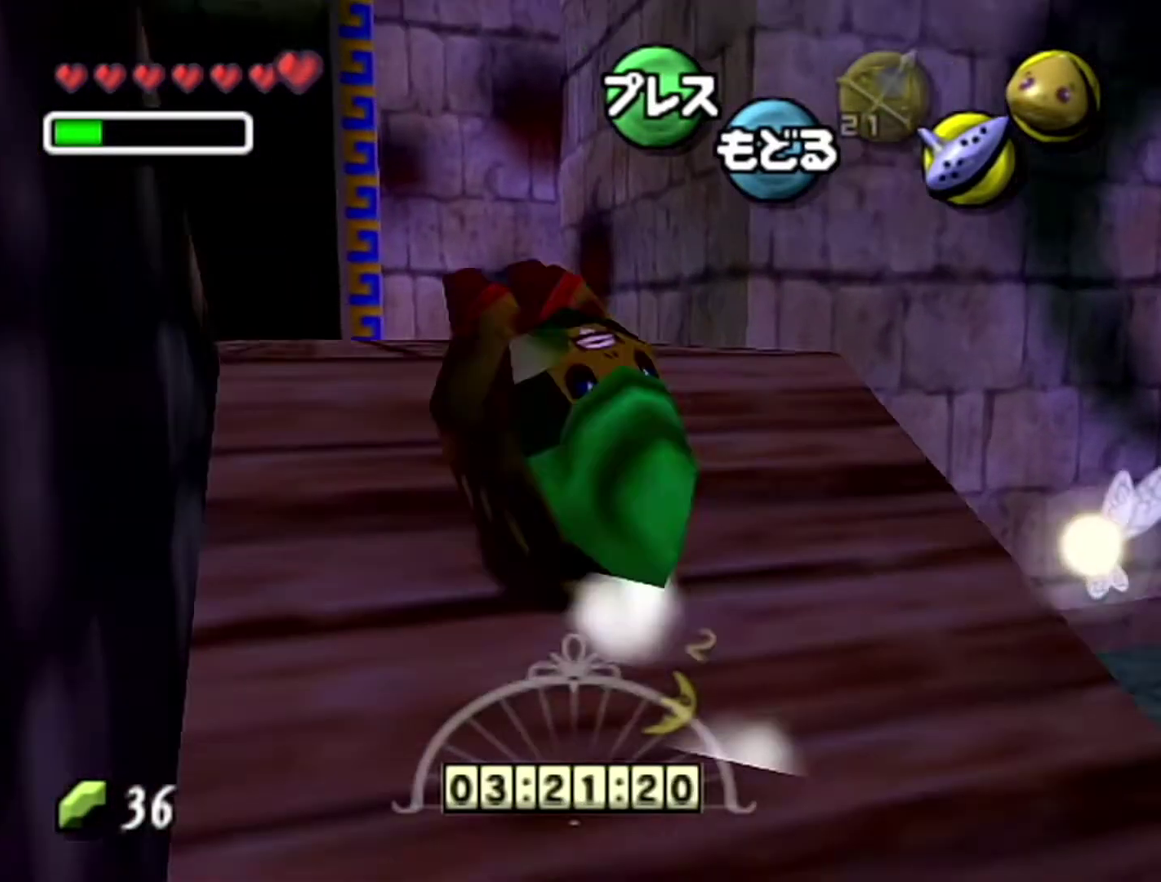
{"buttons": [], "left_stick": "down-left", "events": [[50, "left_stick", "center"], [217, "left_stick", "up-left"], [267, "left_stick", "left"], [400, "left_stick", "down-left"]]}
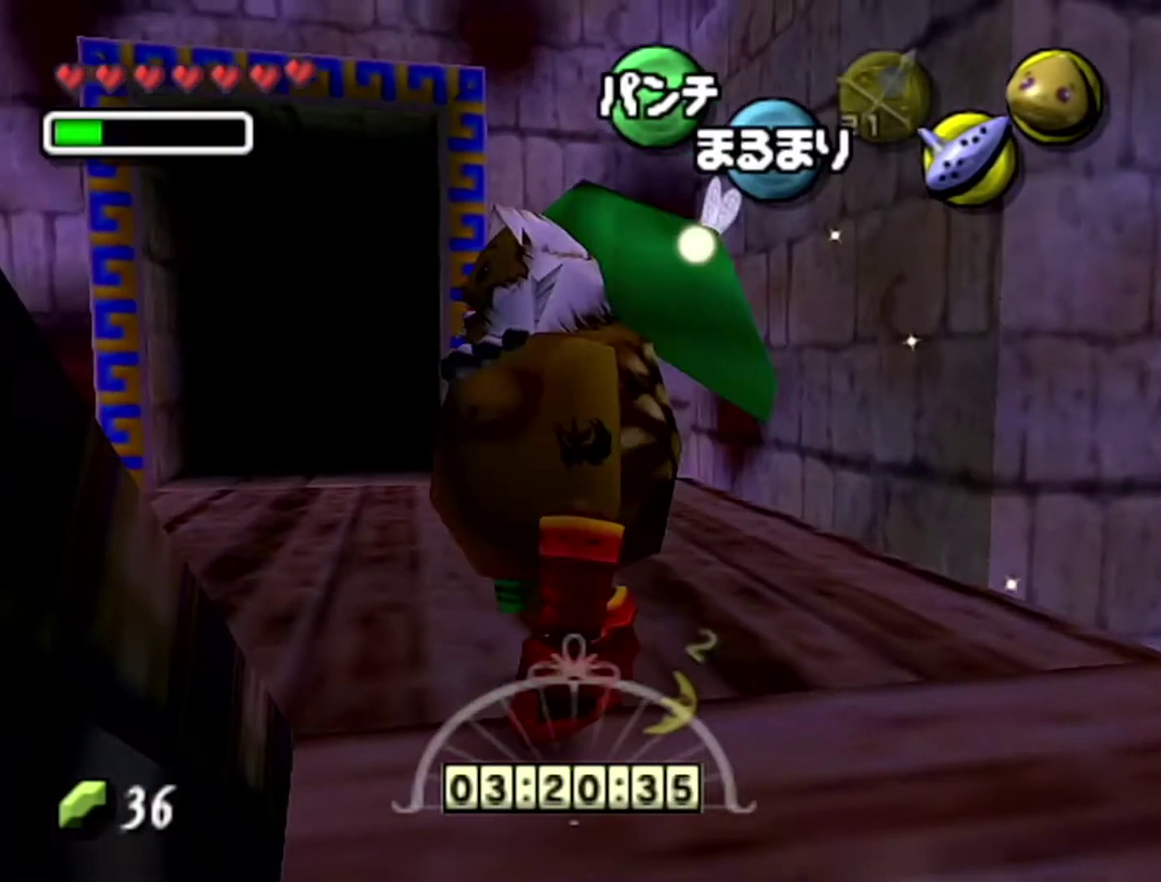
{"buttons": [], "left_stick": "up", "events": [[150, "left_stick", "left"], [217, "left_stick", "up-left"], [267, "left_stick", "left"], [483, "left_stick", "up"]]}
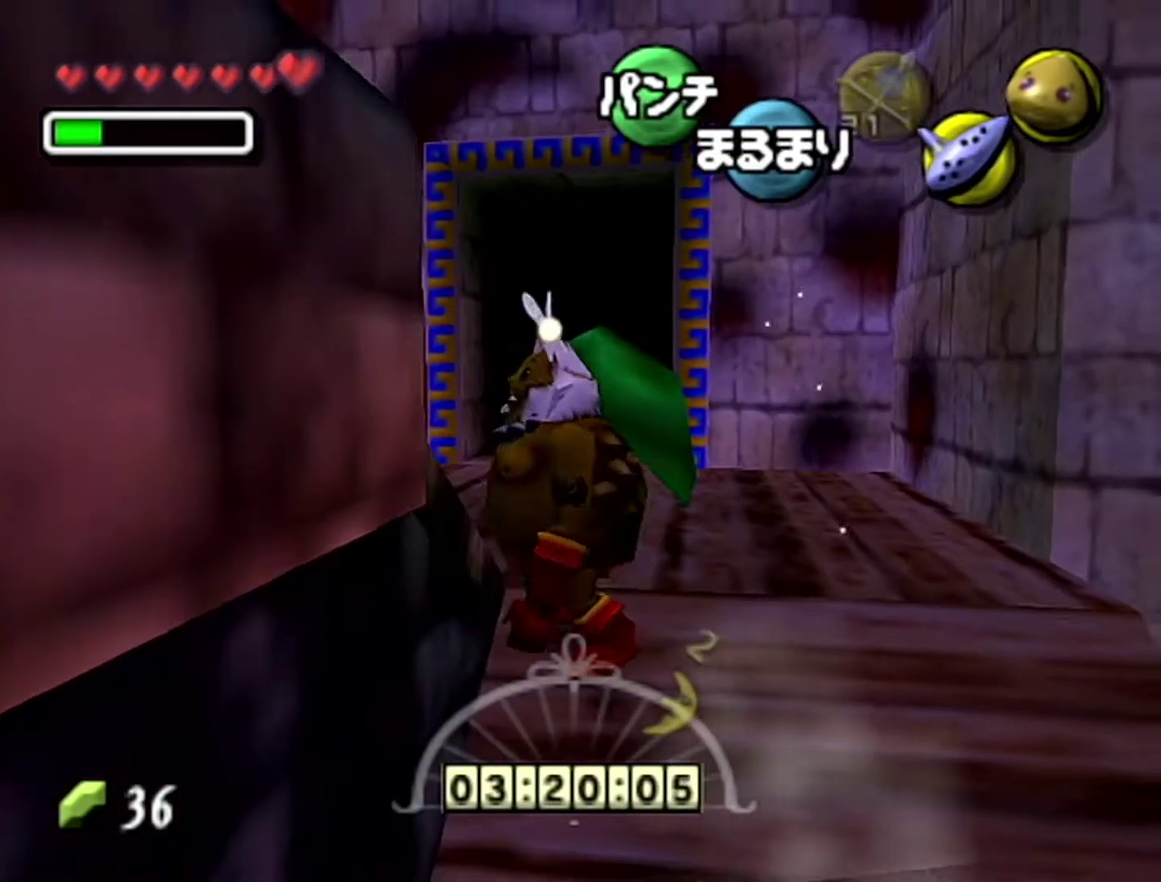
{"buttons": [], "left_stick": "left", "events": [[267, "left_stick", "up-left"], [400, "left_stick", "left"]]}
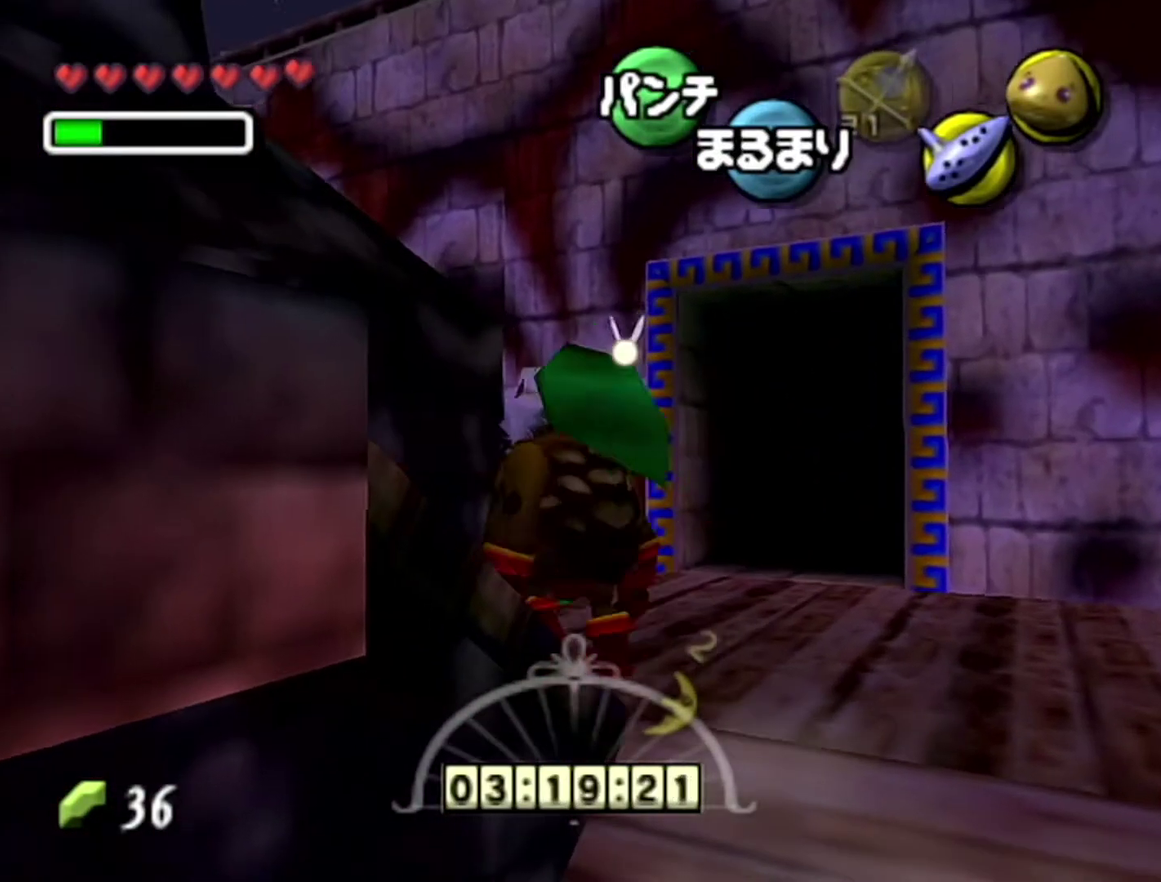
{"buttons": [], "left_stick": "left", "events": [[50, "left_stick", "down-left"], [400, "left_stick", "left"]]}
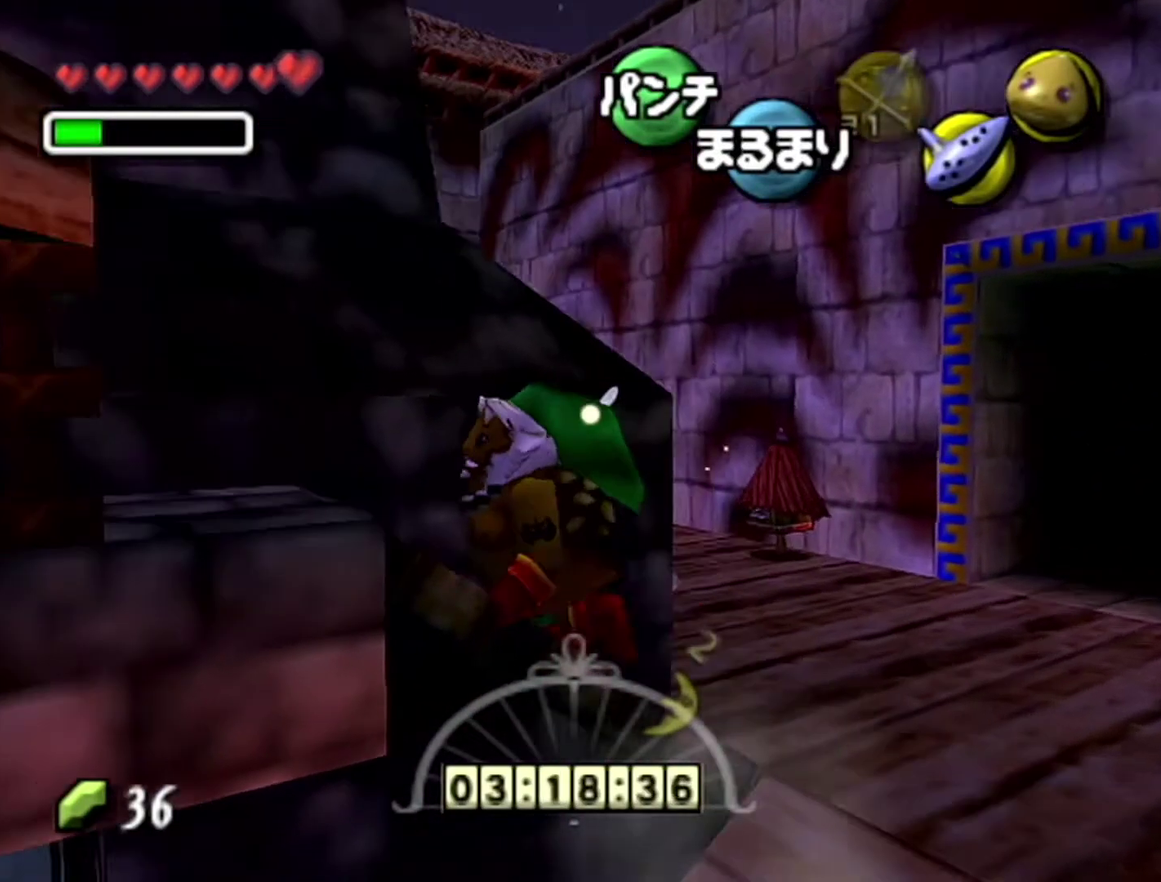
{"buttons": [], "left_stick": "up-left", "events": [[400, "left_stick", "up-left"]]}
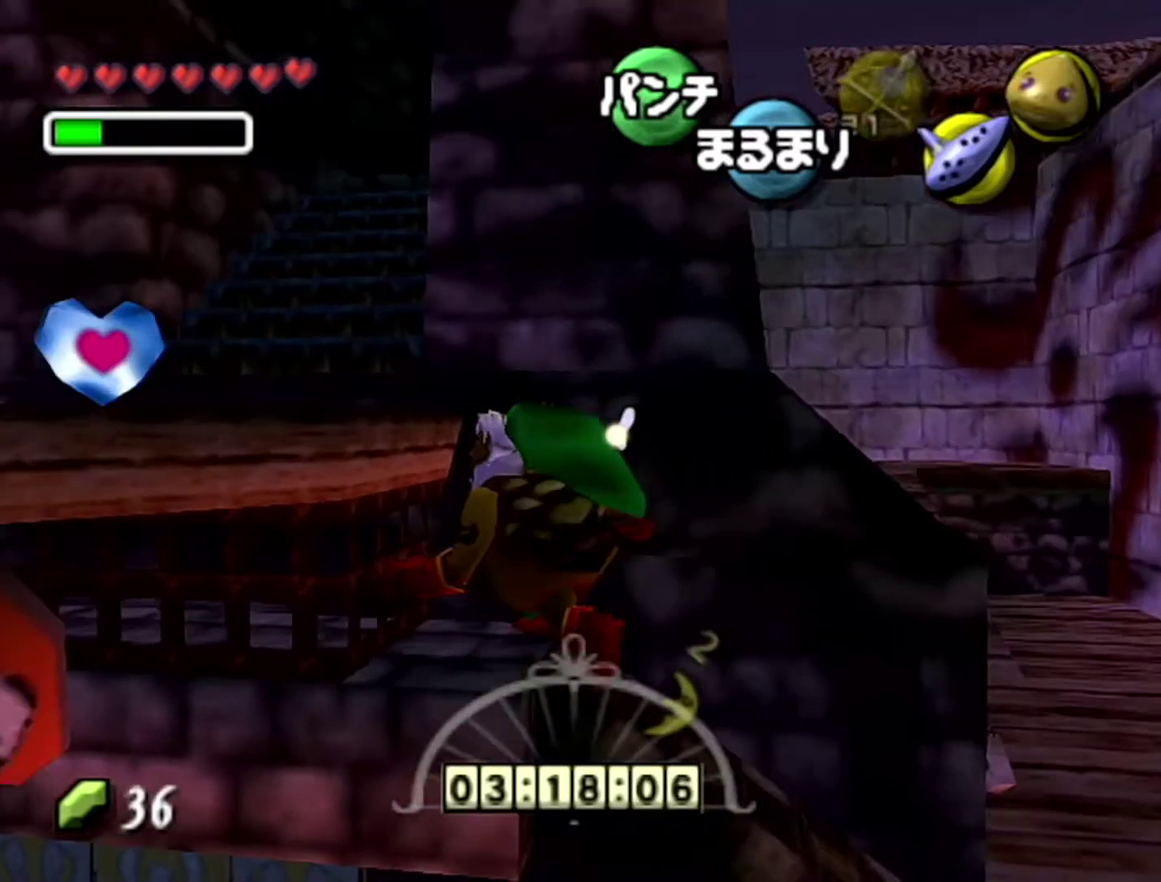
{"buttons": ["A"], "left_stick": "up-left", "events": [[117, "C_RIGHT", "down"], [150, "C_RIGHT", "up"], [233, "B", "down"], [400, "A", "down"], [433, "B", "up"]]}
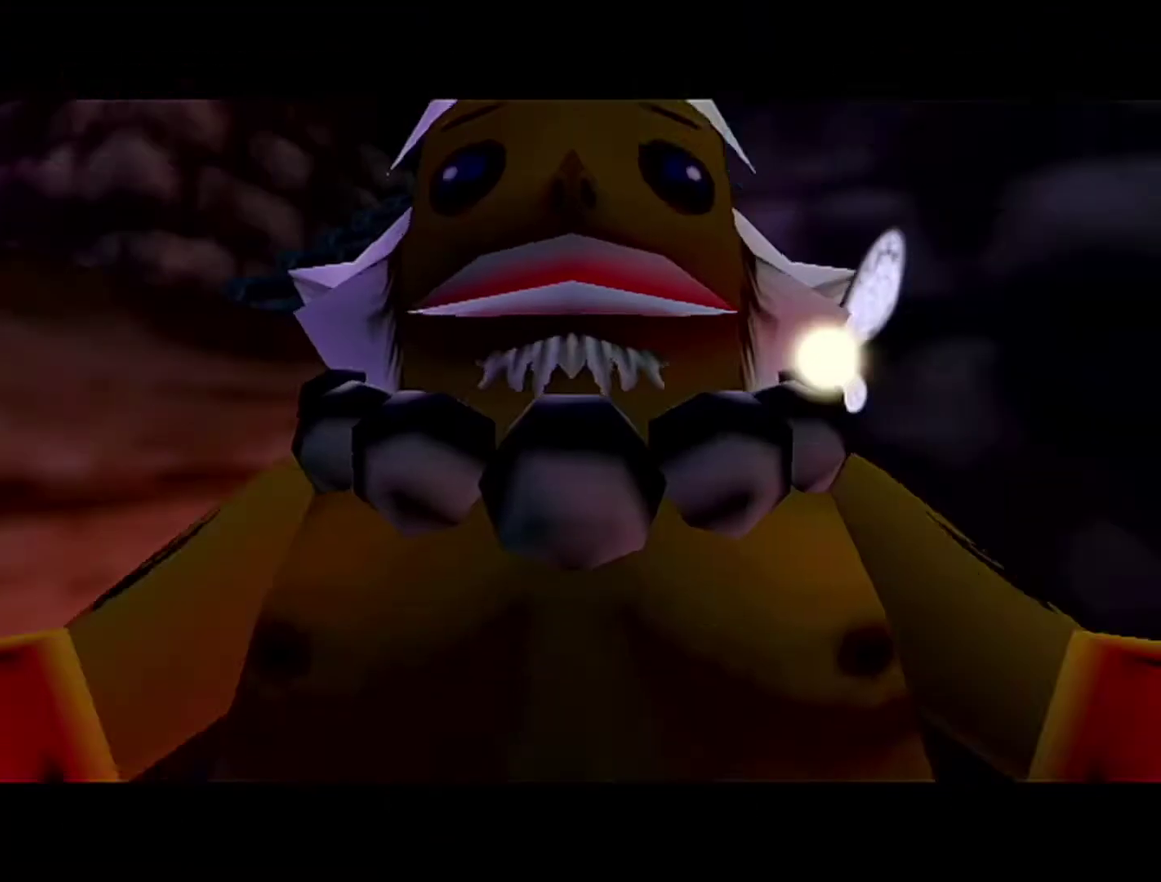
{"buttons": [], "left_stick": "up-left", "events": [[117, "A", "up"]]}
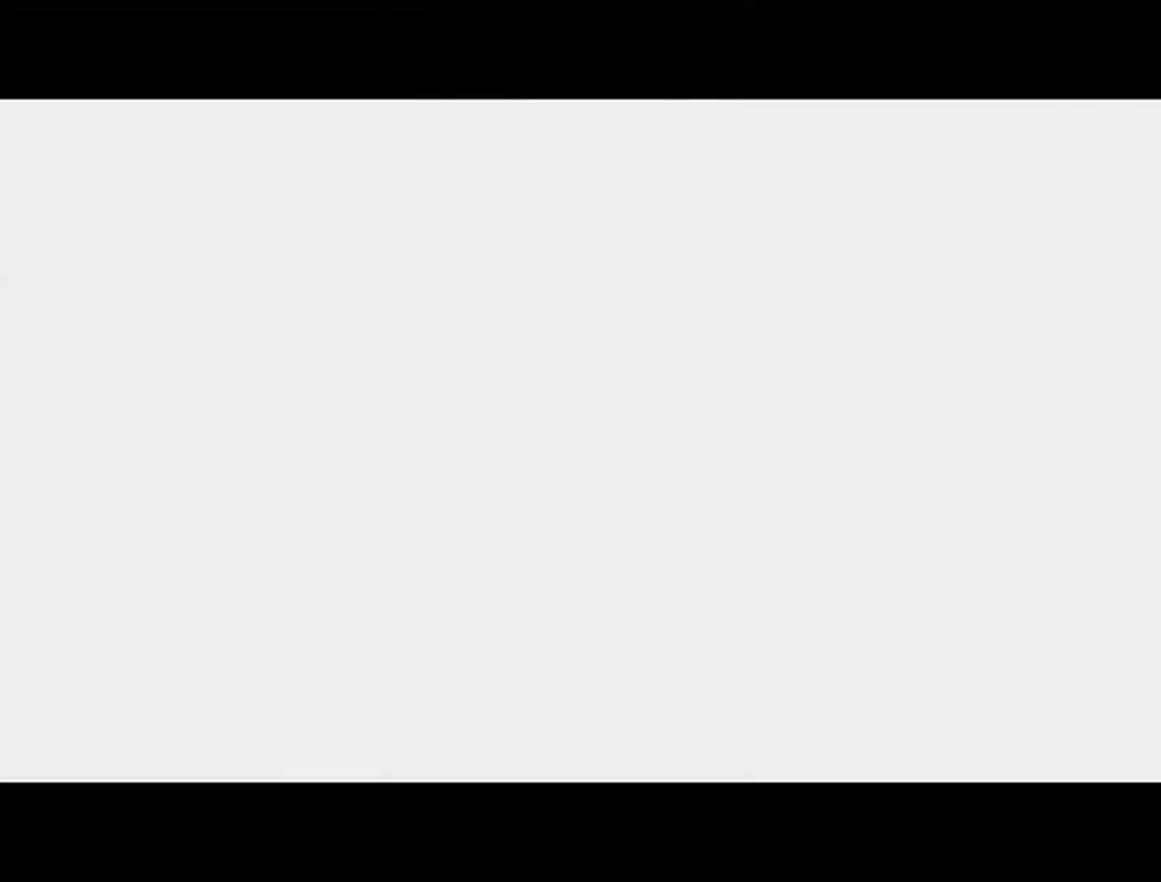
{"buttons": [], "left_stick": "up-left"}
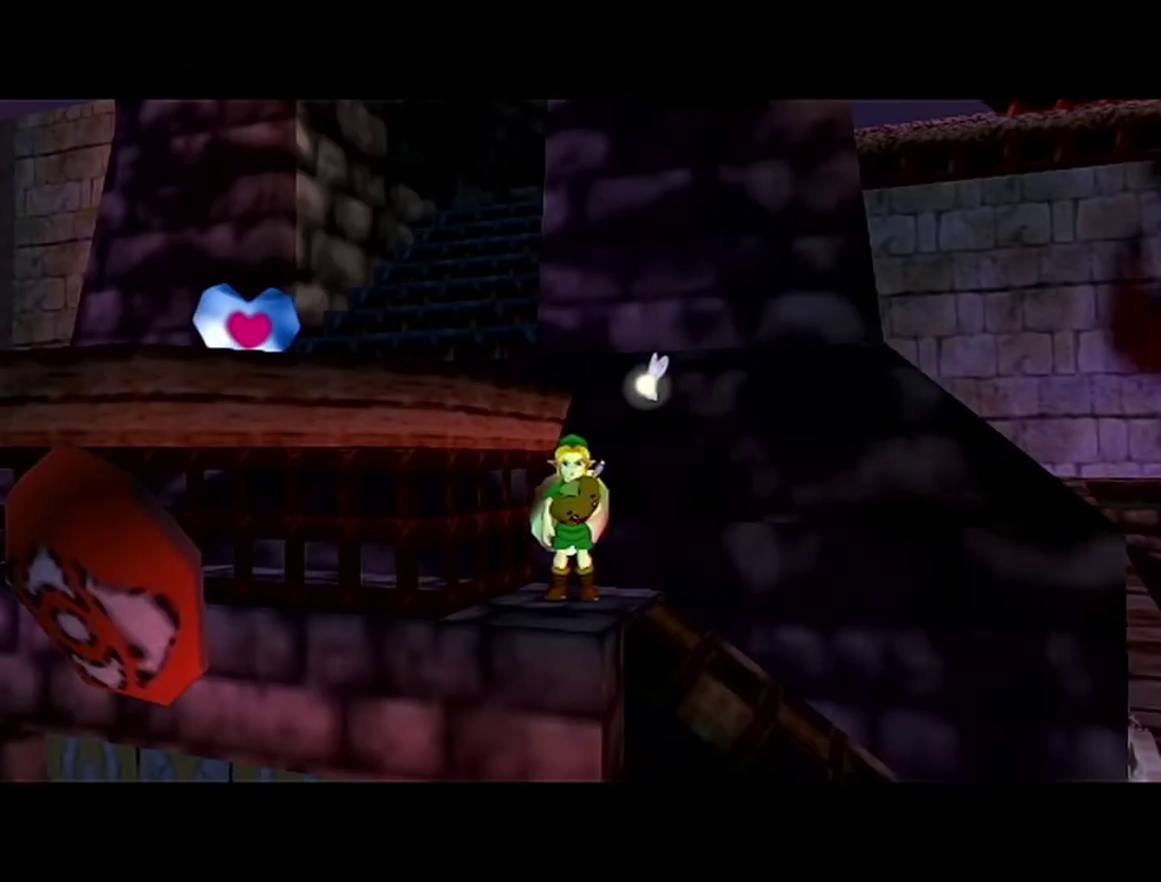
{"buttons": [], "left_stick": "up", "events": [[250, "A", "down"], [467, "A", "up"], [500, "left_stick", "up"]]}
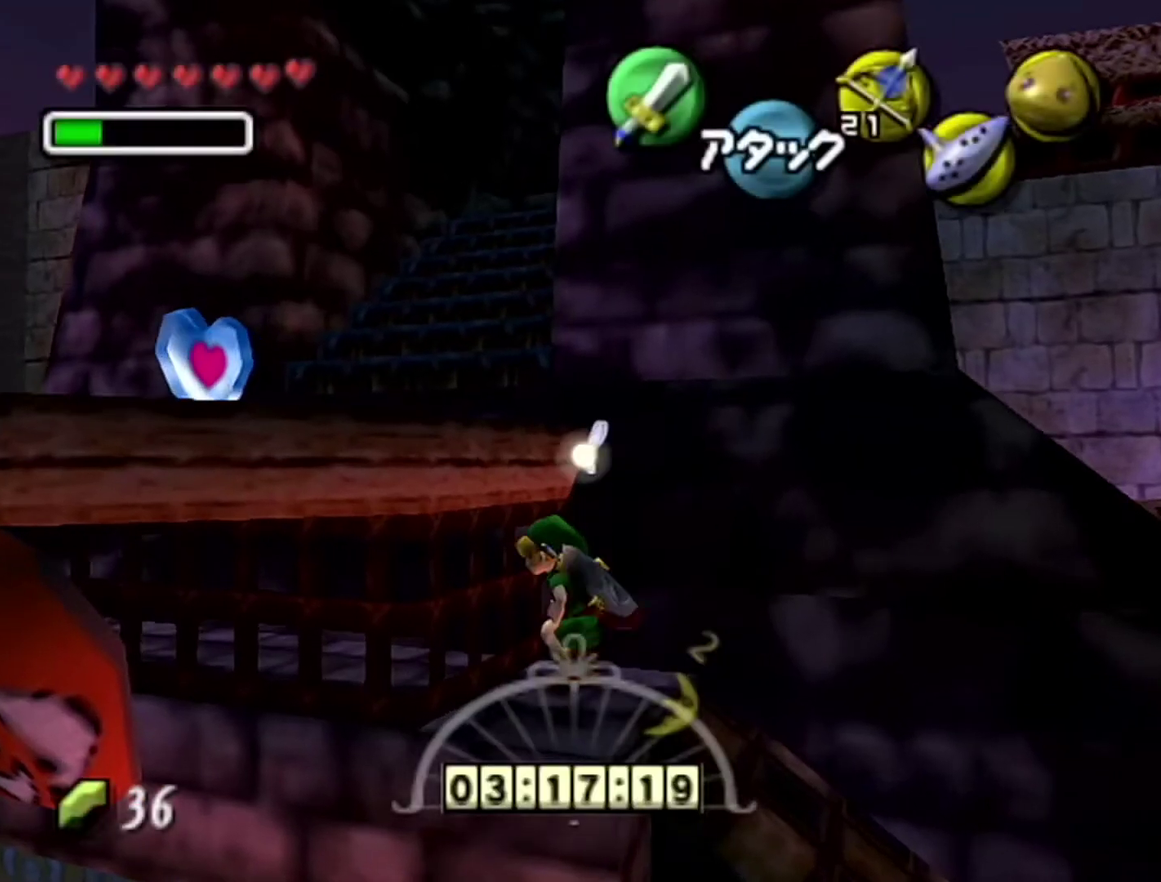
{"buttons": [], "left_stick": "up", "events": []}
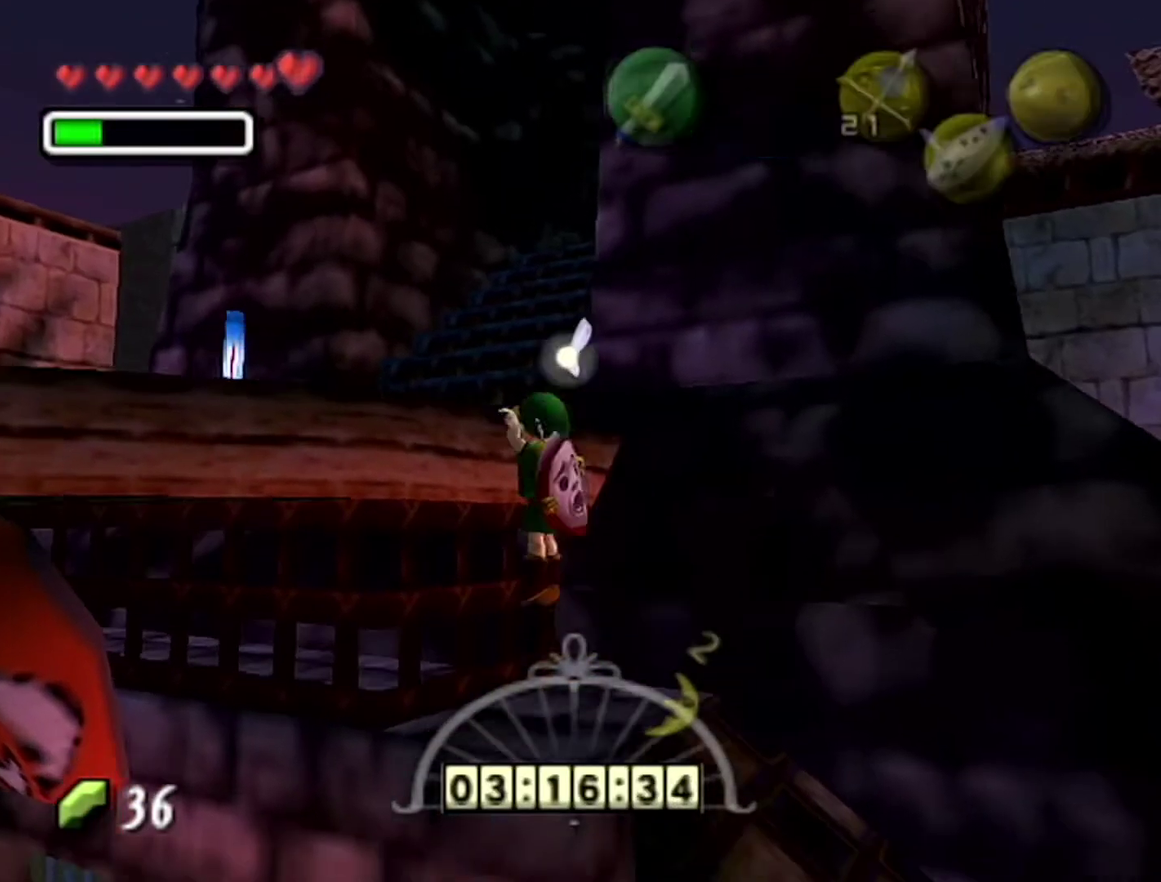
{"buttons": [], "left_stick": "up", "events": []}
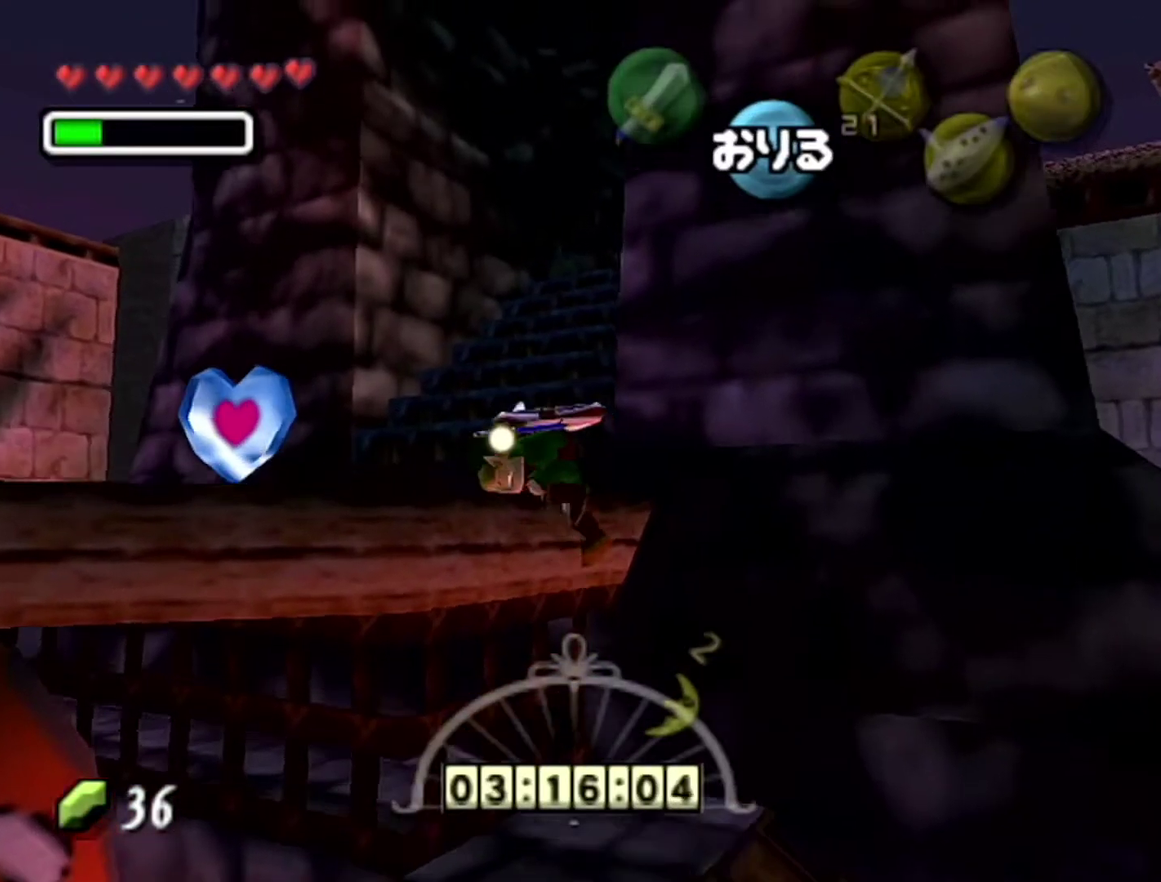
{"buttons": [], "left_stick": "up", "events": []}